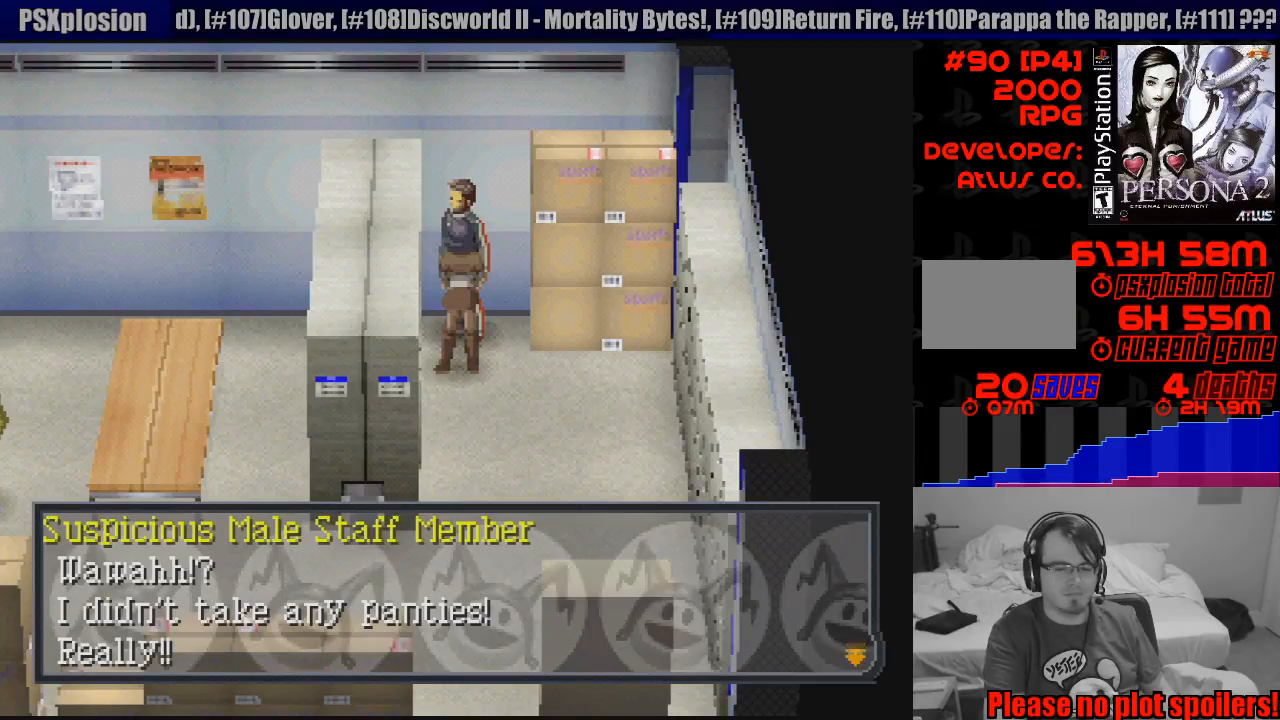
Gameplay with a controller (PlayStation layout); each line is a JSON object with the inputs held at the frame after it. "events" lists button and stick changes between this image and that frame as [ms after this image, input, new state], when the widget could be followed in between. Not read: L3 R3.
{"buttons": [], "events": [[350, "CROSS", "down"], [433, "CROSS", "up"]]}
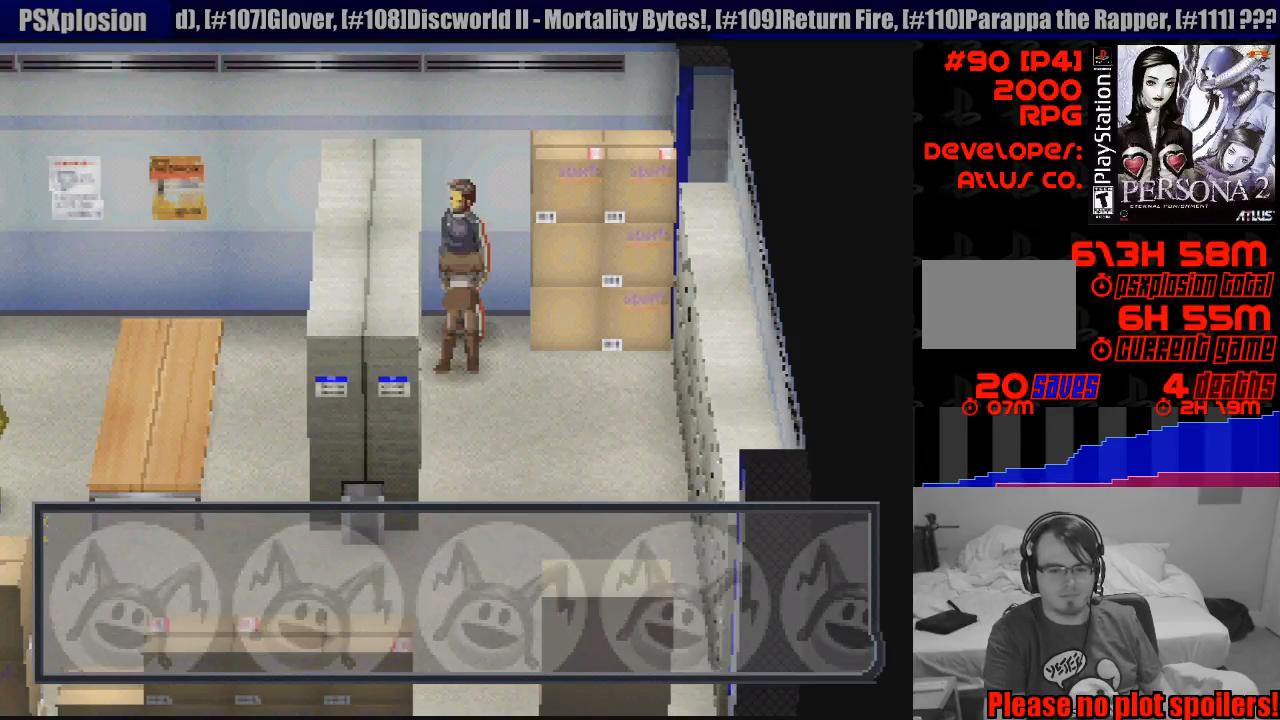
{"buttons": ["CROSS"], "events": [[450, "CROSS", "down"]]}
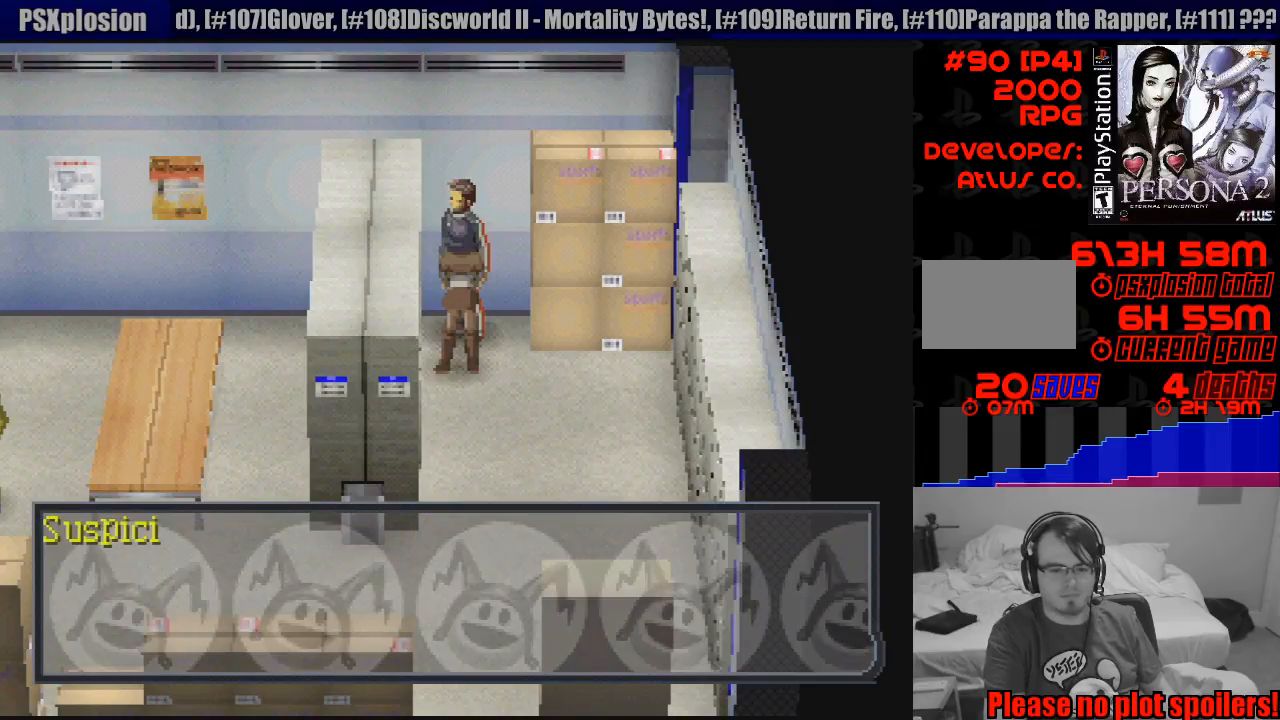
{"buttons": [], "events": [[83, "CROSS", "up"]]}
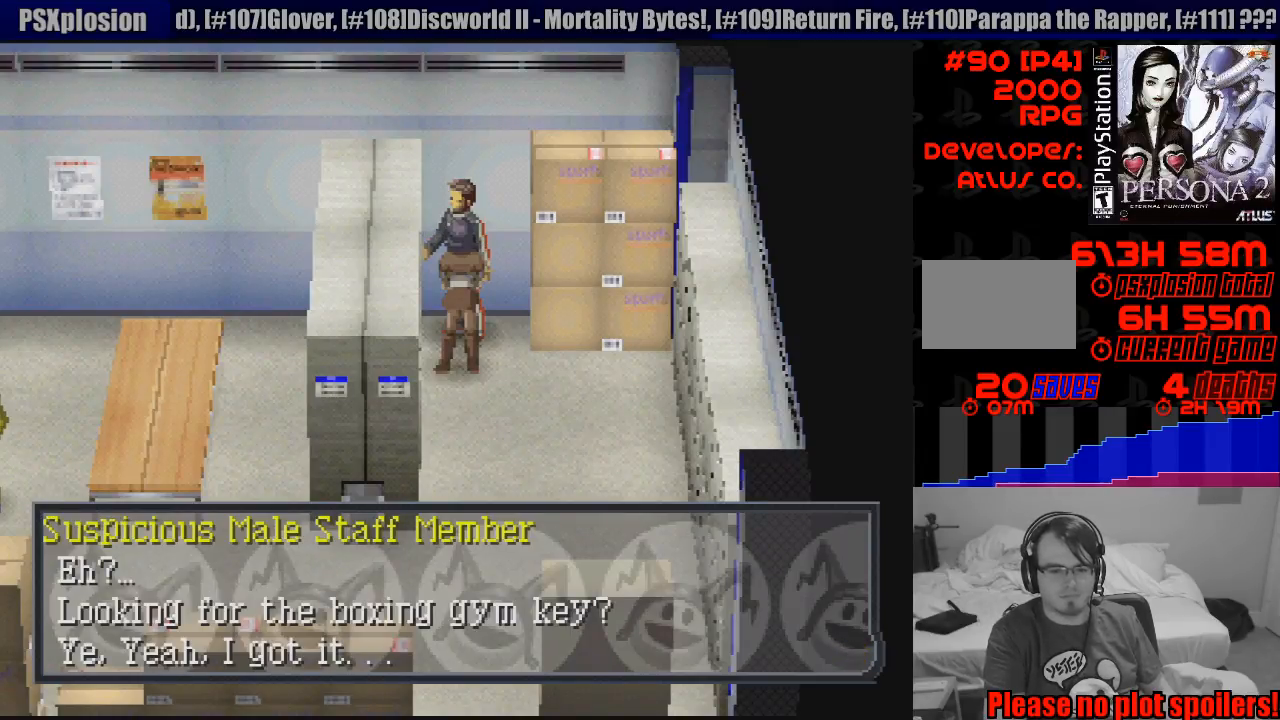
{"buttons": [], "events": []}
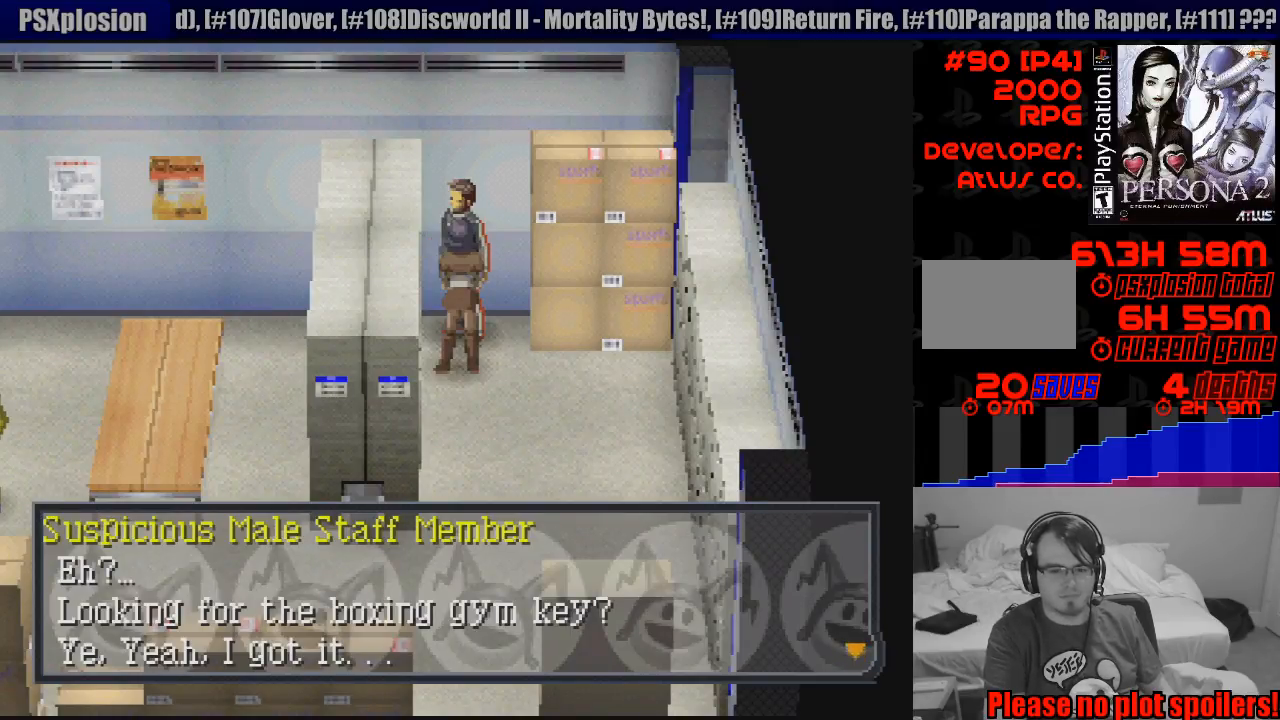
{"buttons": [], "events": []}
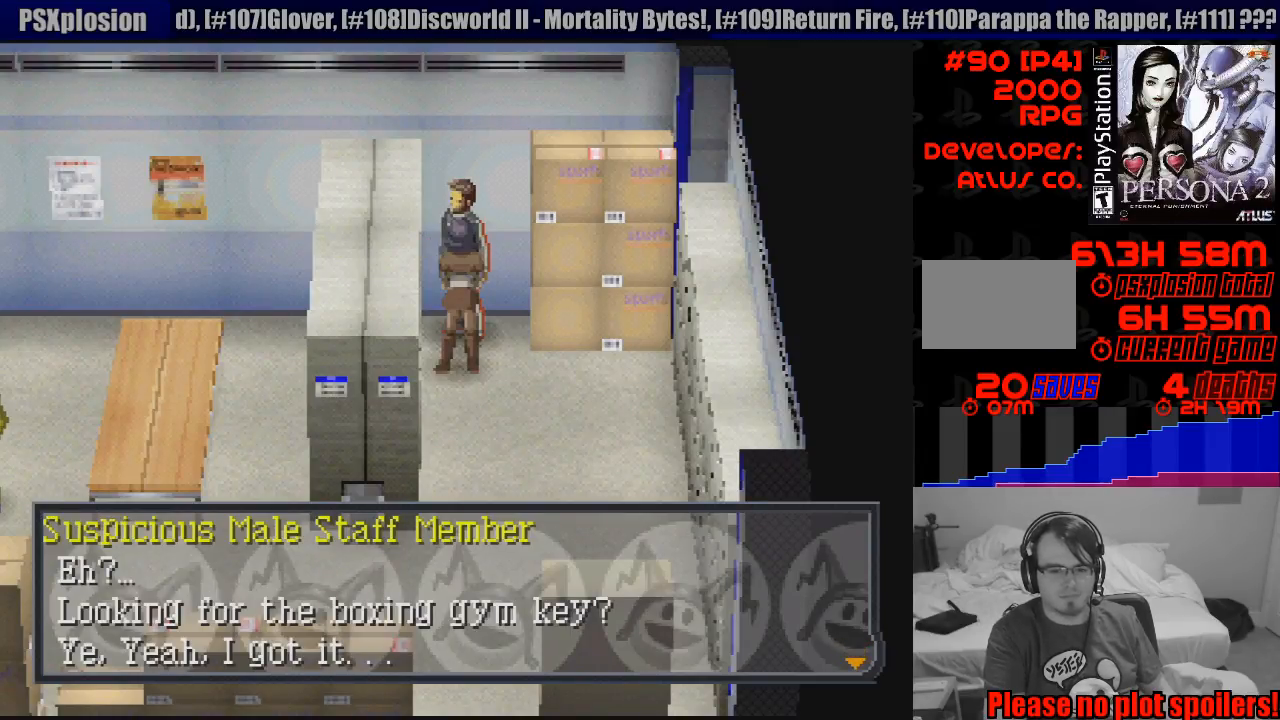
{"buttons": [], "events": []}
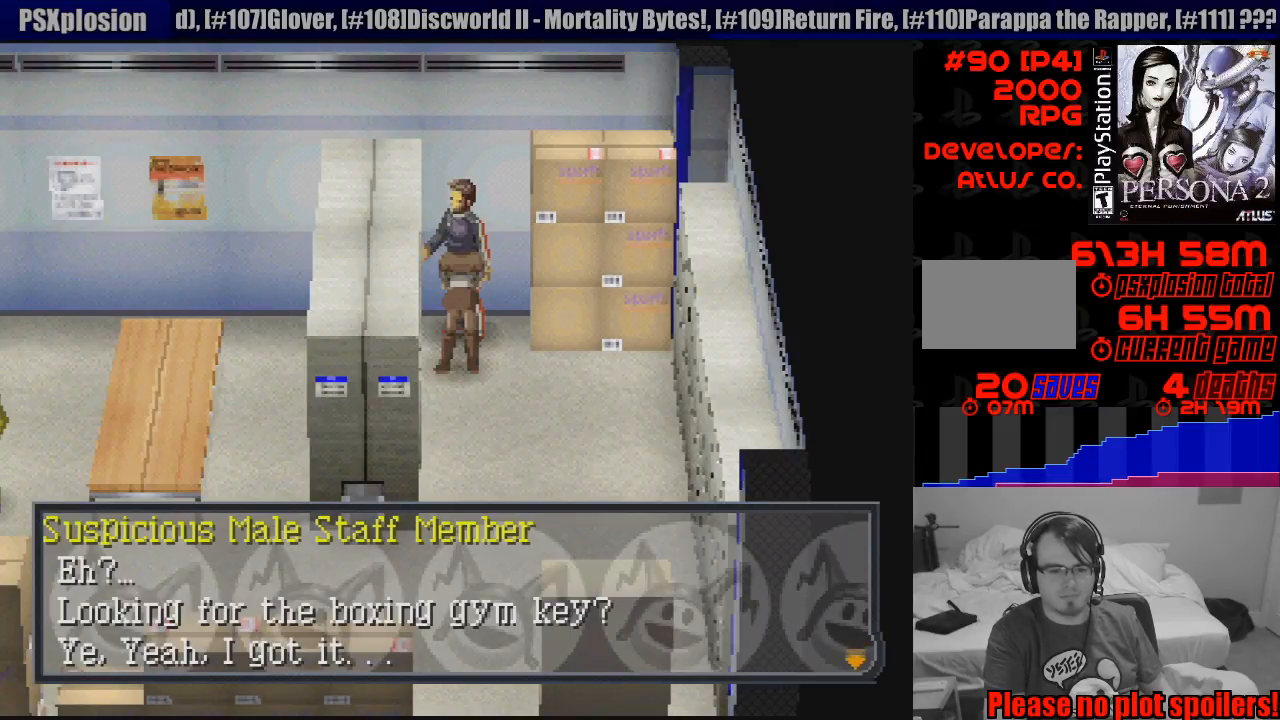
{"buttons": [], "events": []}
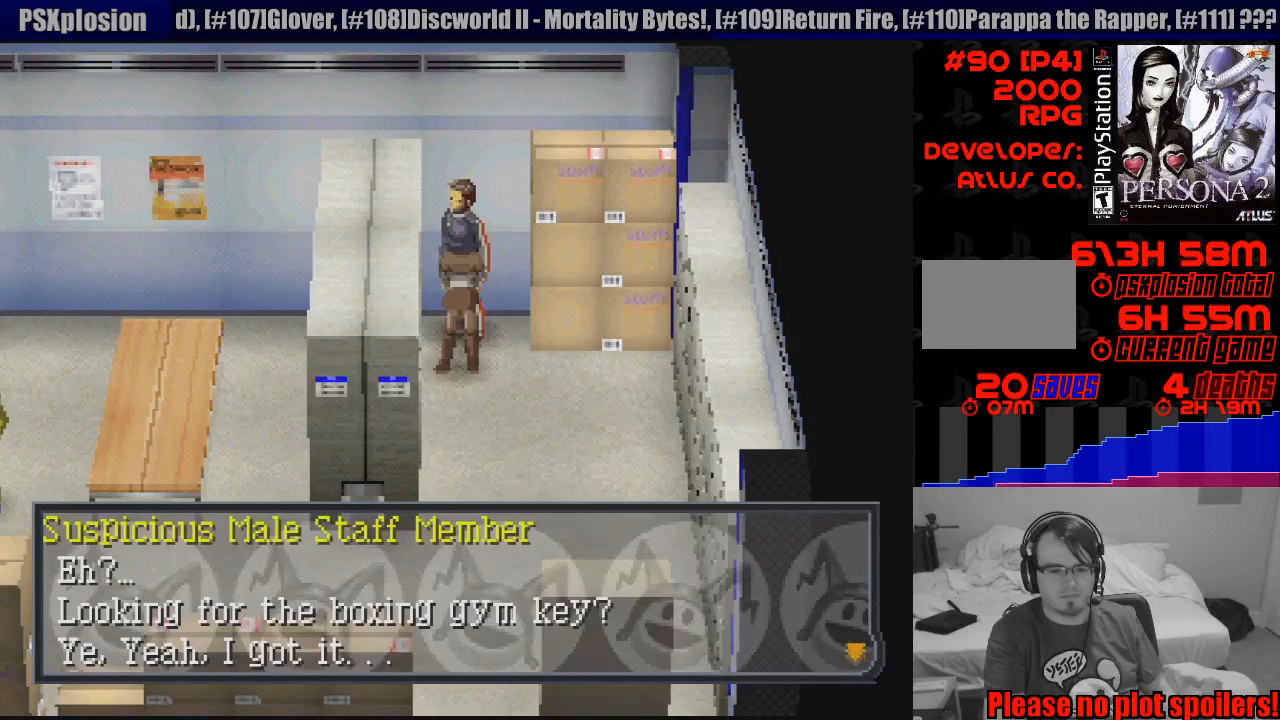
{"buttons": [], "events": [[300, "CROSS", "down"], [483, "CROSS", "up"]]}
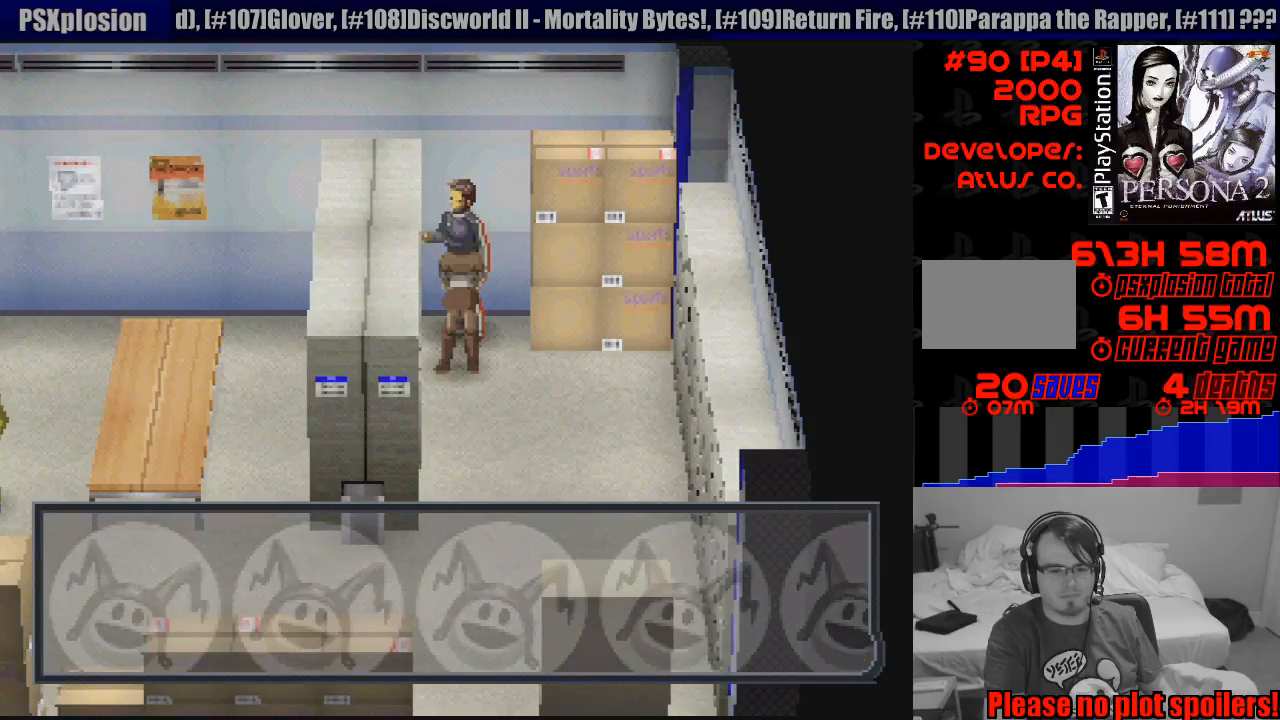
{"buttons": ["CROSS"], "events": [[433, "CROSS", "down"]]}
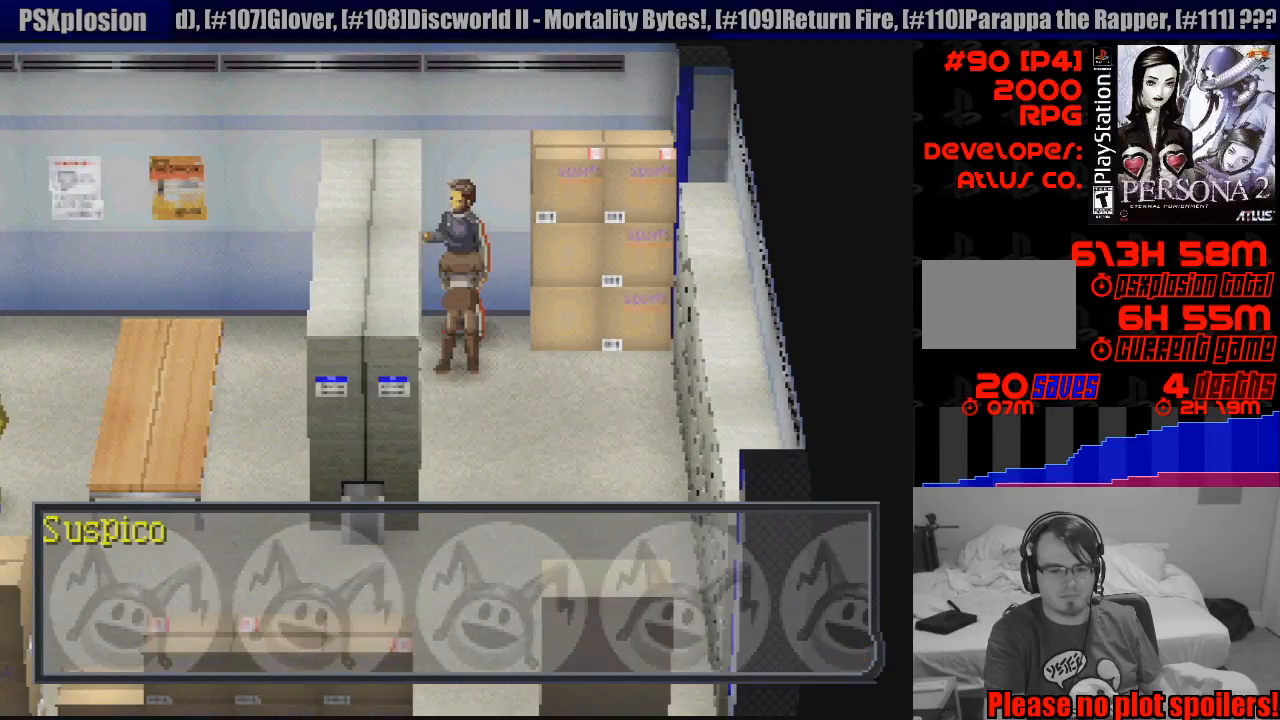
{"buttons": [], "events": [[67, "CROSS", "up"]]}
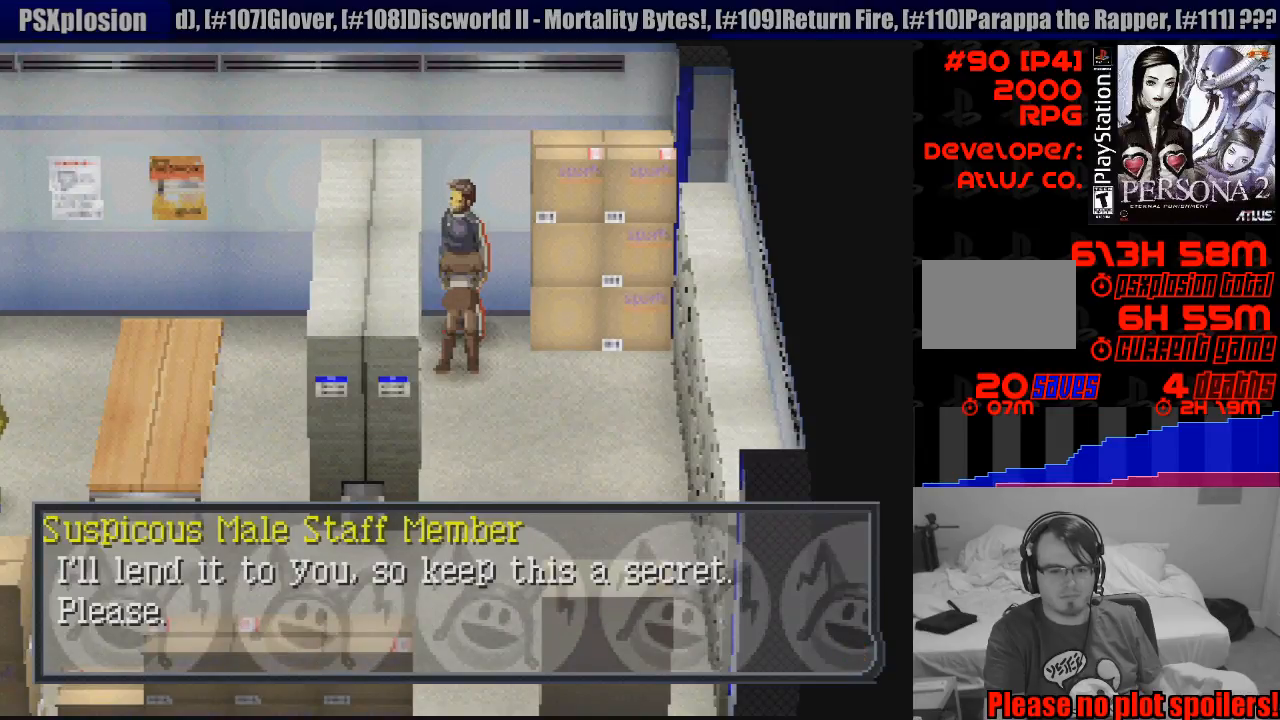
{"buttons": [], "events": []}
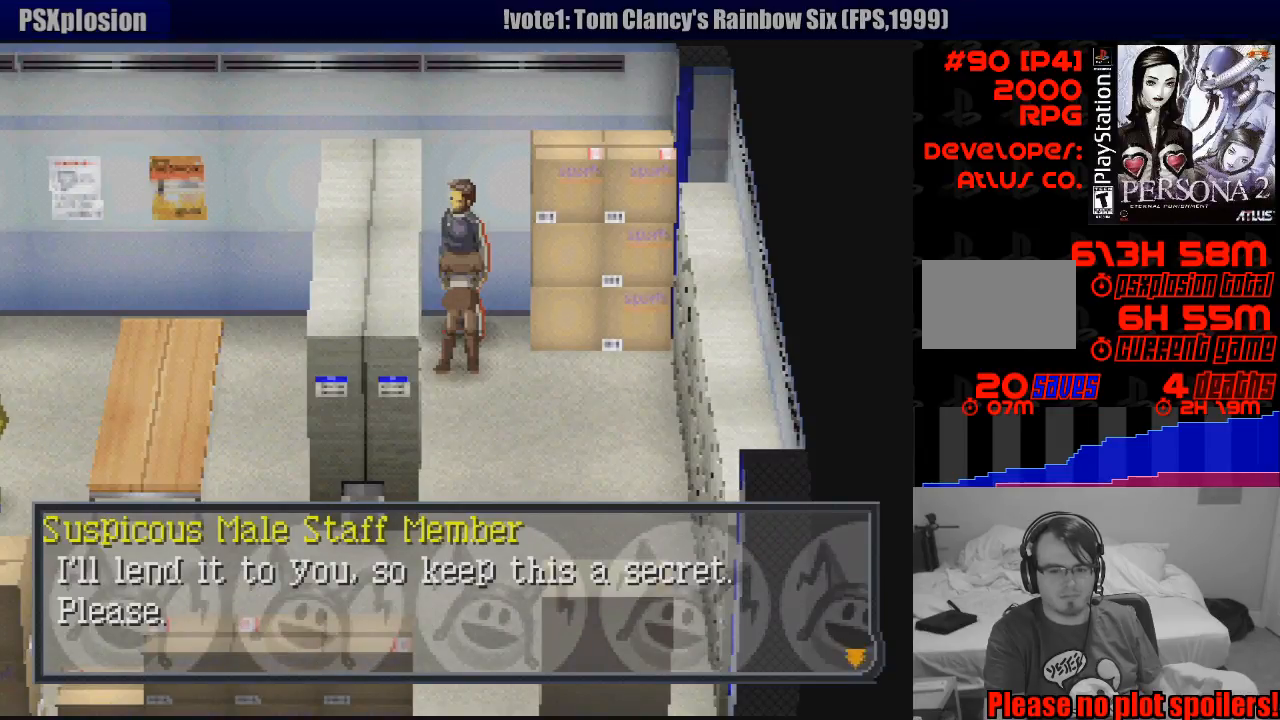
{"buttons": [], "events": []}
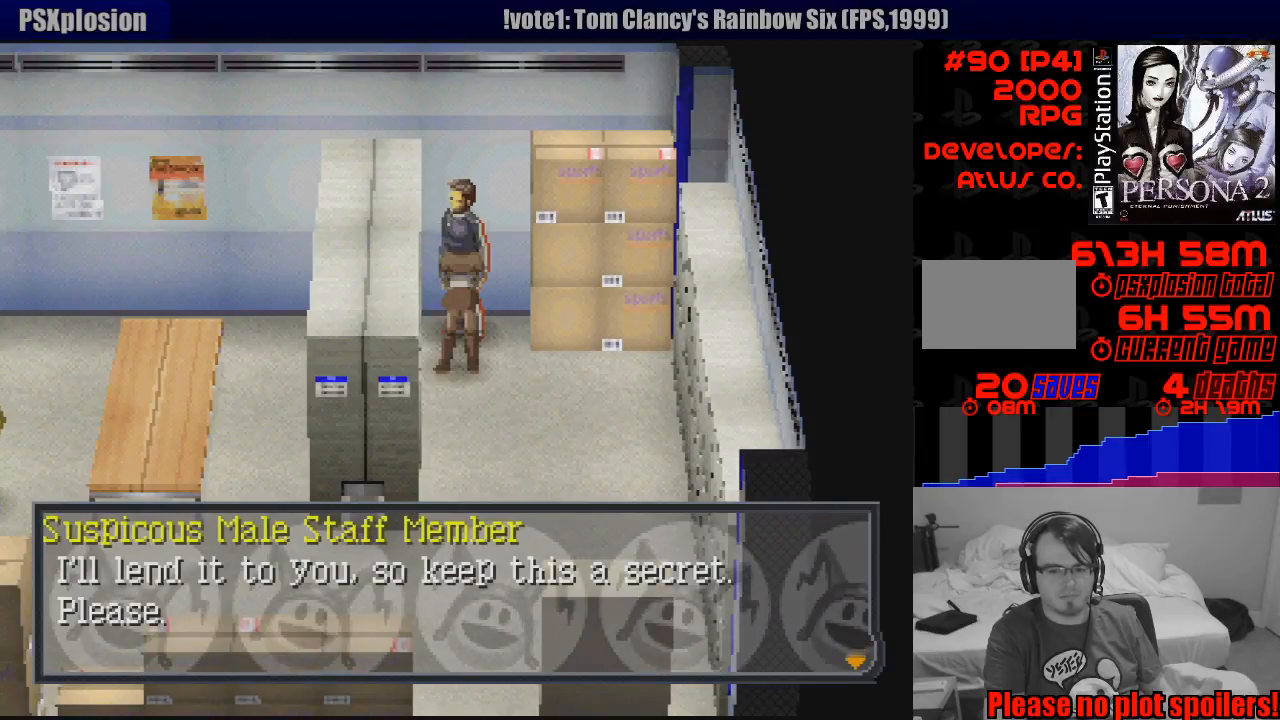
{"buttons": [], "events": []}
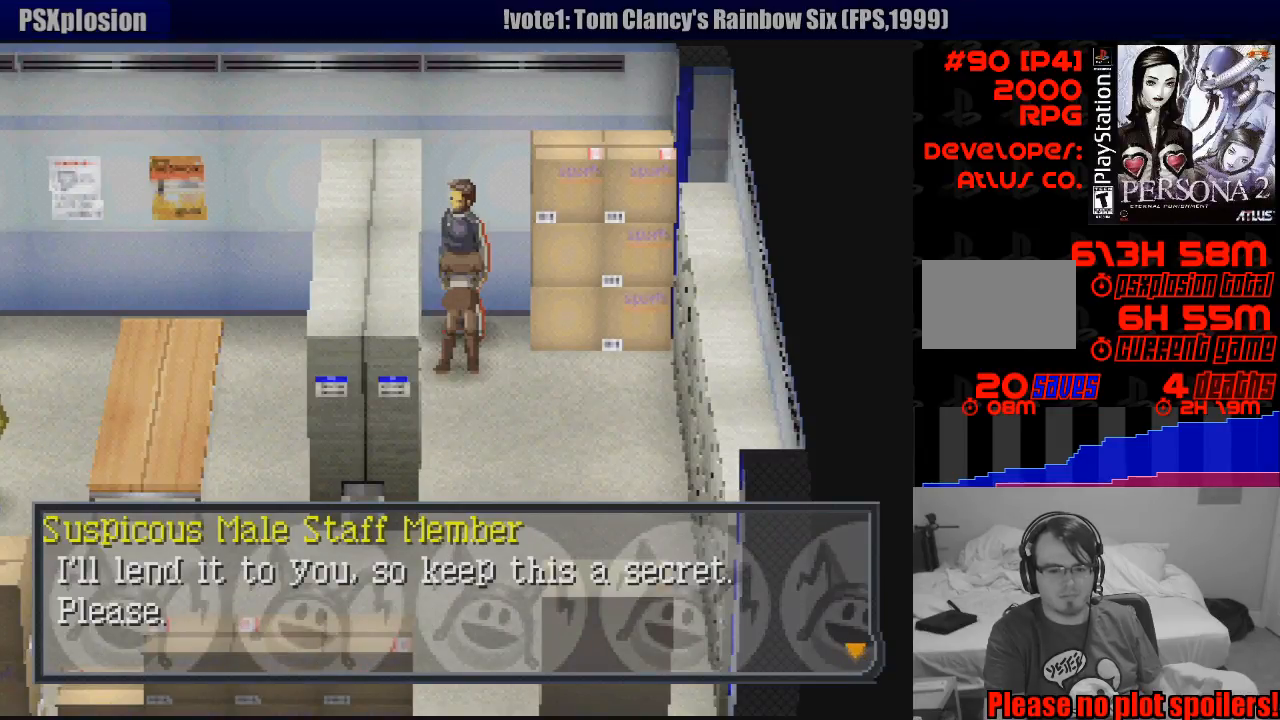
{"buttons": [], "events": [[200, "CROSS", "down"], [383, "CROSS", "up"]]}
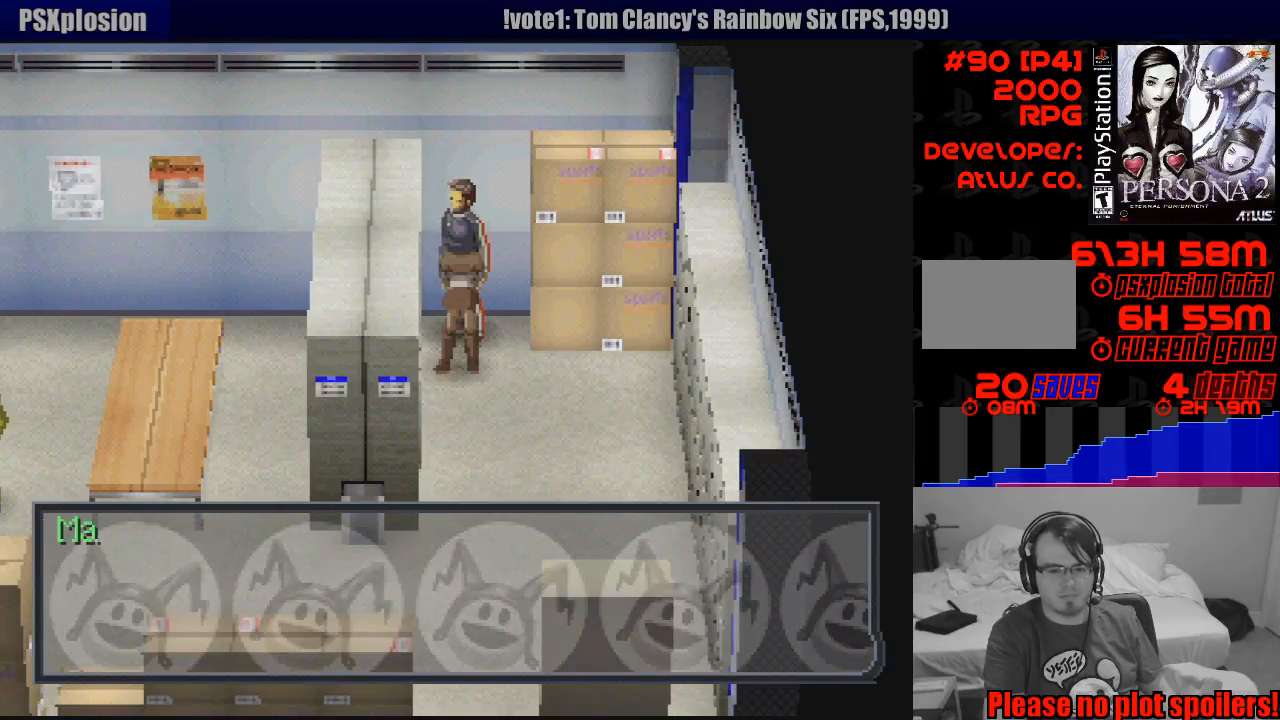
{"buttons": [], "events": [[317, "CROSS", "down"], [450, "CROSS", "up"]]}
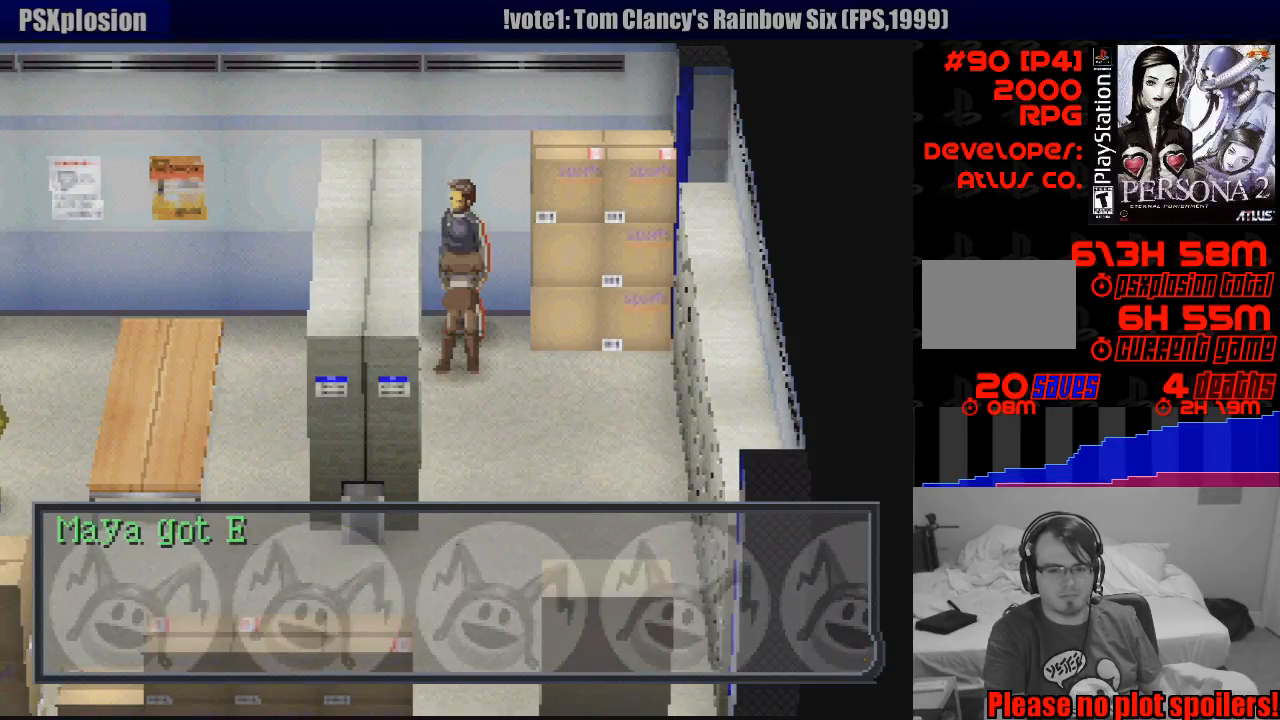
{"buttons": [], "events": []}
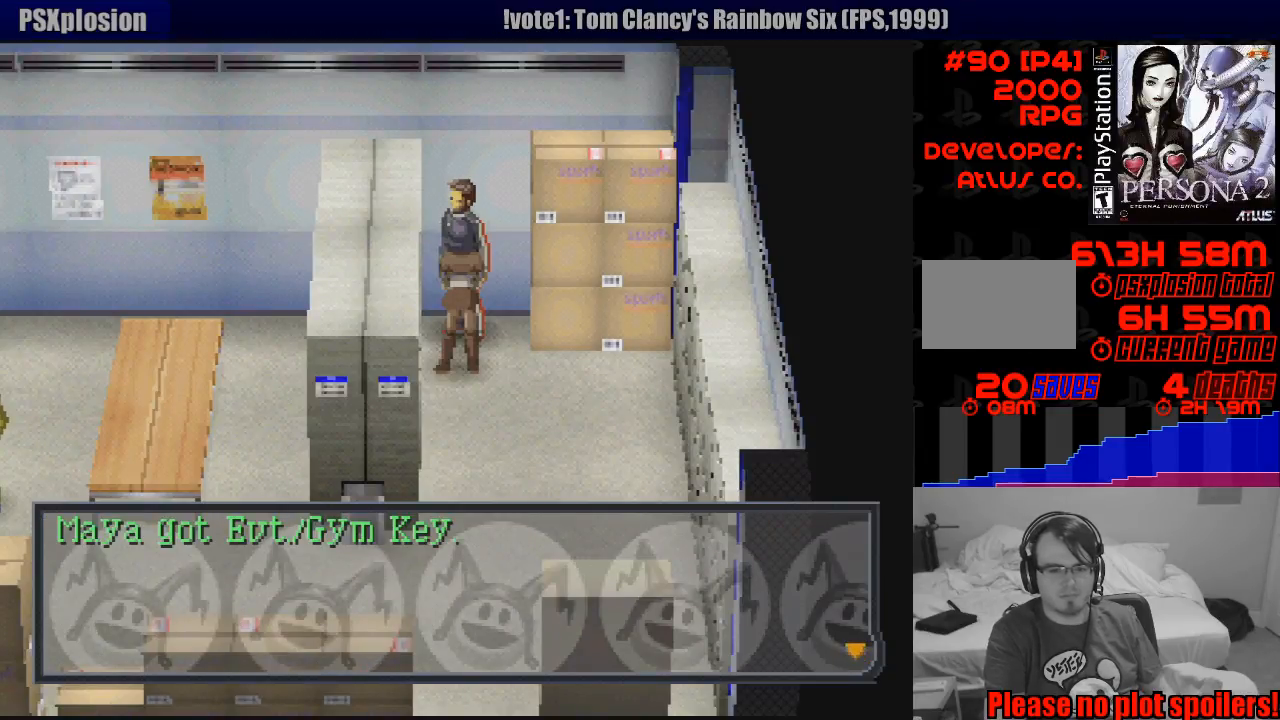
{"buttons": [], "events": []}
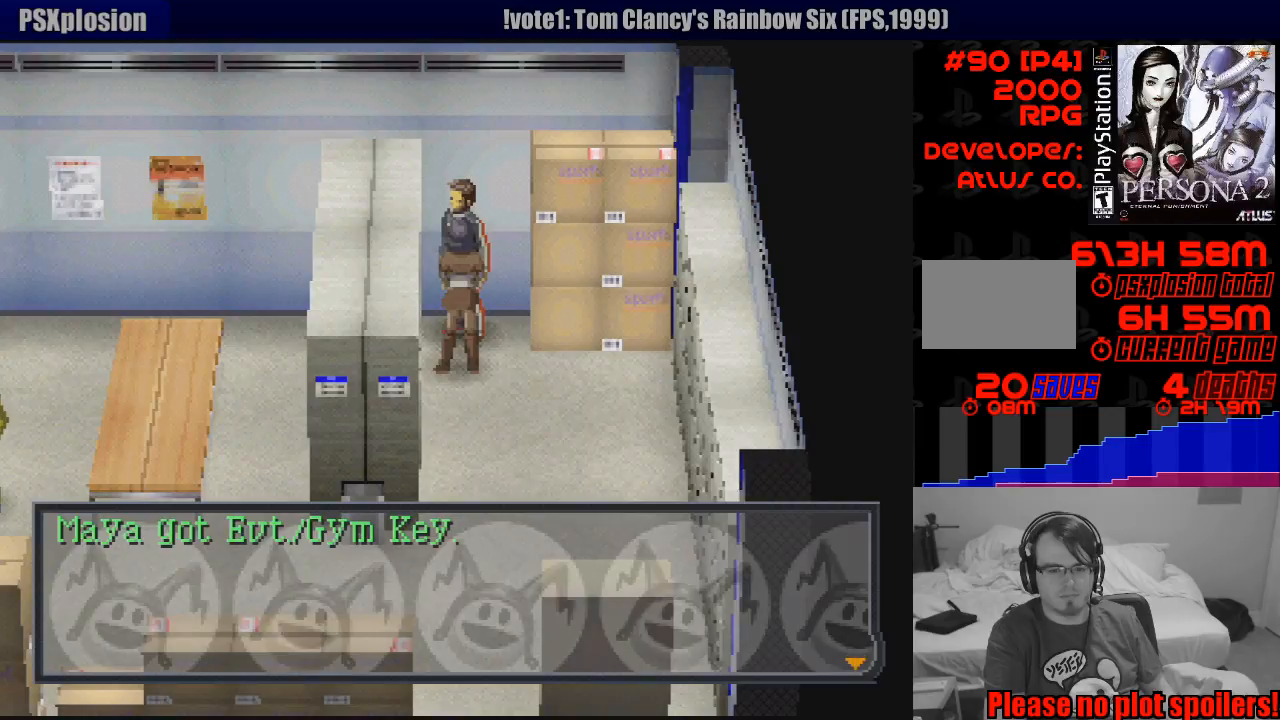
{"buttons": [], "events": [[300, "CROSS", "down"], [400, "CROSS", "up"]]}
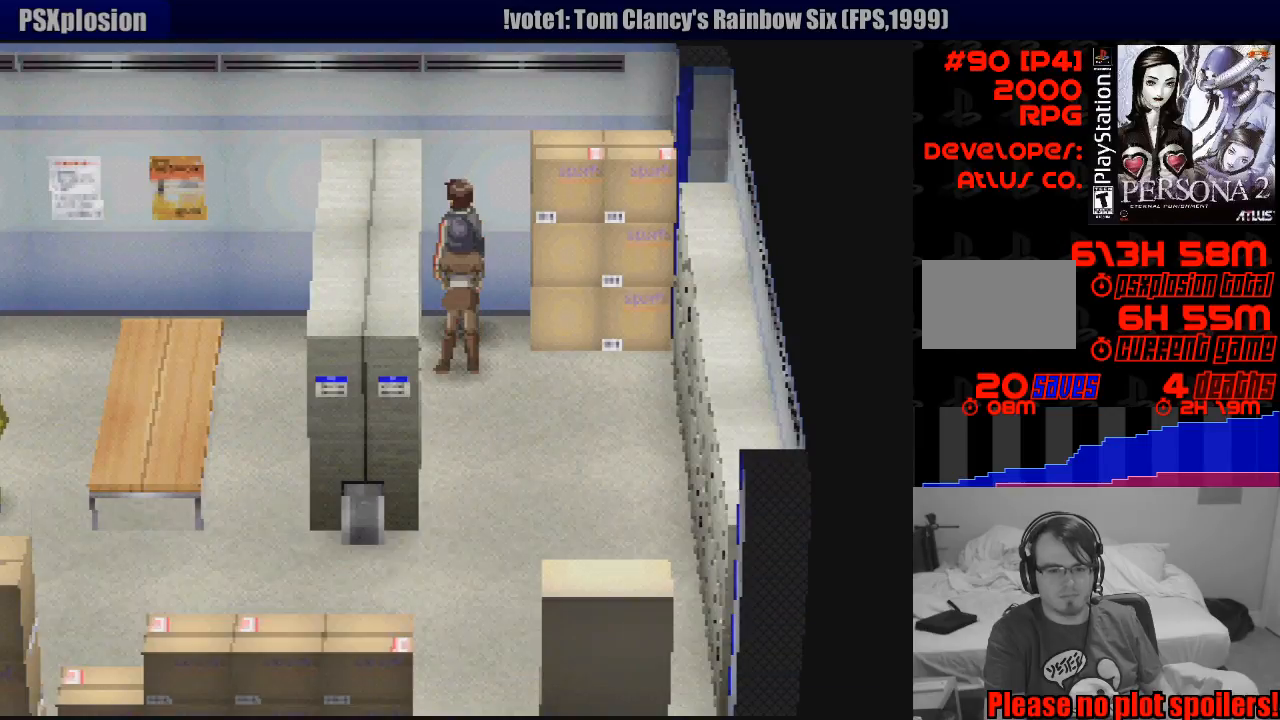
{"buttons": ["CIRCLE", "DPAD_DOWN"], "events": [[350, "DPAD_DOWN", "down"], [450, "CIRCLE", "down"]]}
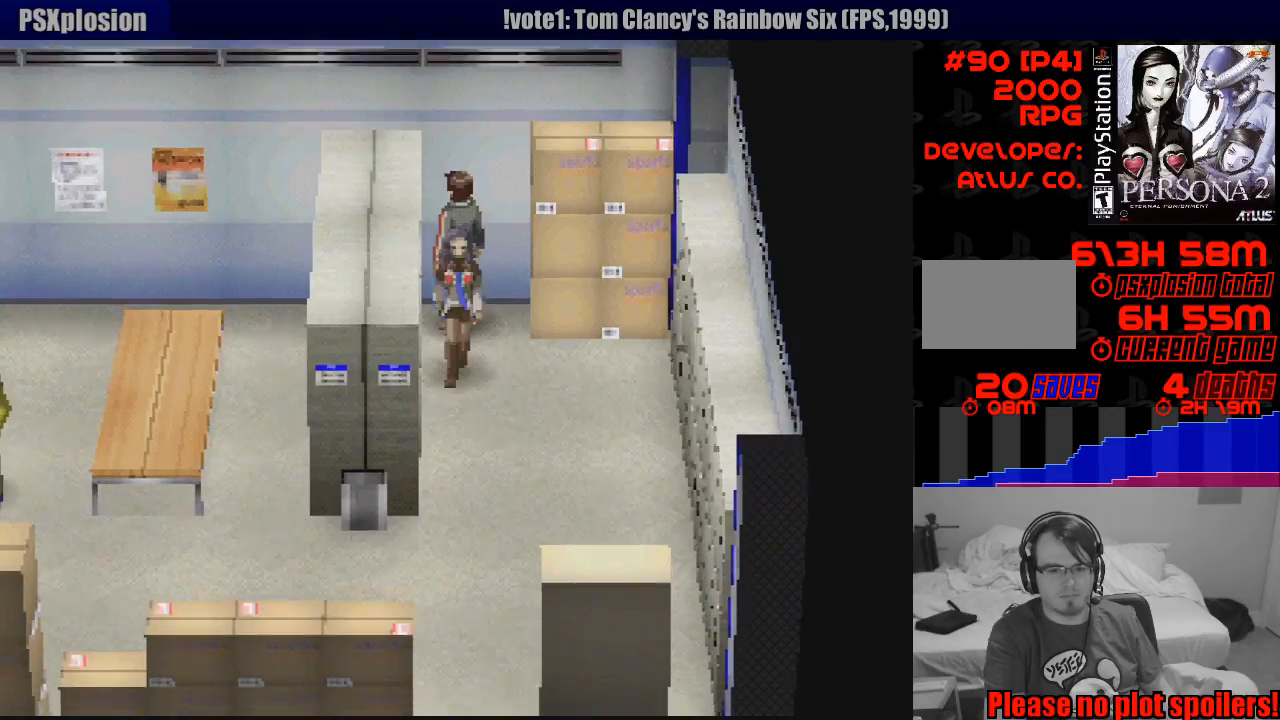
{"buttons": ["CIRCLE", "DPAD_DOWN"], "events": []}
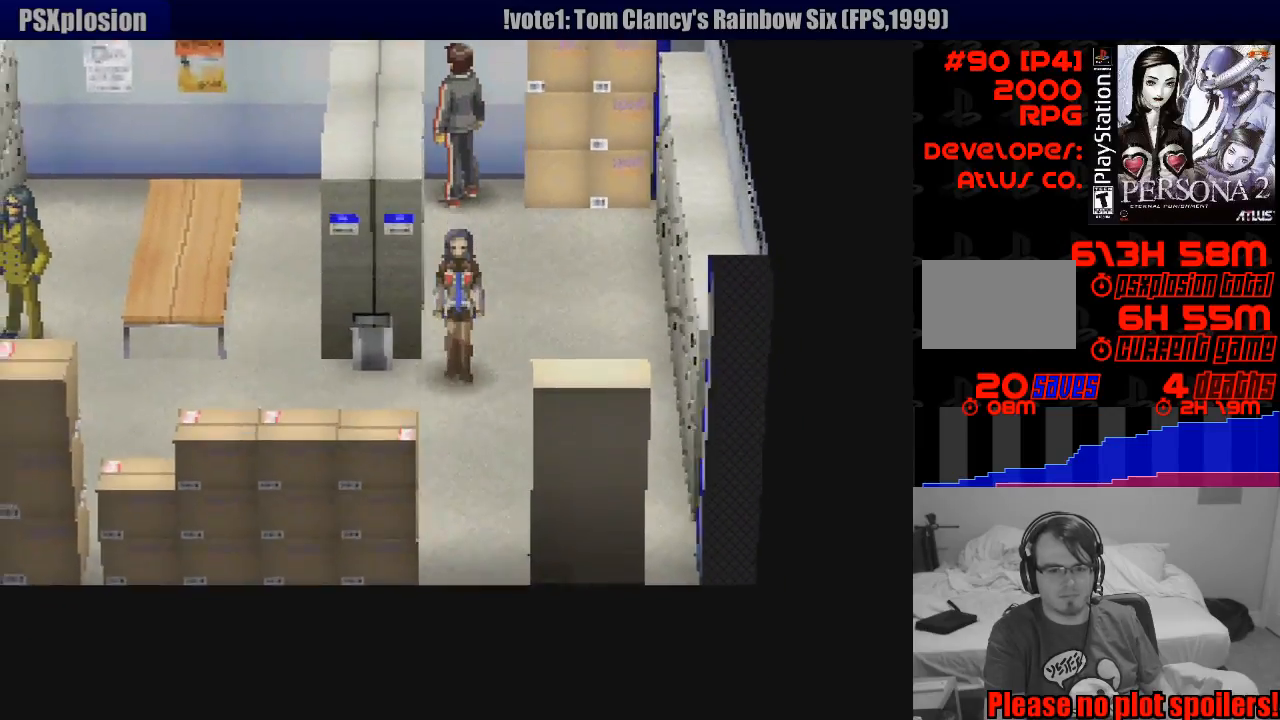
{"buttons": ["CIRCLE", "DPAD_UP"], "events": [[17, "DPAD_DOWN", "up"], [467, "DPAD_UP", "down"]]}